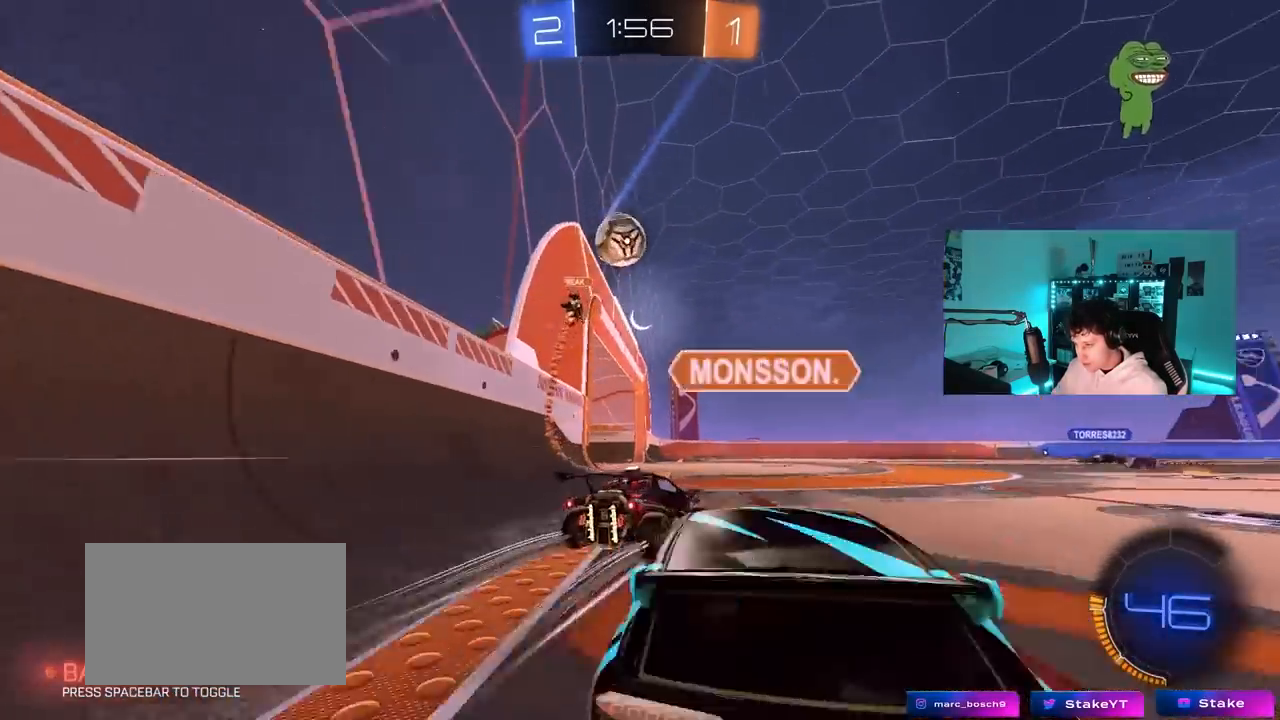
Gameplay with keyboard and mouse; each line is a JSON object with the keys and mouse buttons held at the frame after it. "events" lists presses ("down") and releases ("up") of "1", "2", "3", "4", "5", "a", "alt", "c", "caps_lock", "ctrl", "d", "e", "f", "g", "q", "r", "s", "shift", "space", "t", "tab", "v", "w", "x", "z", "mouse_left", "mouse_wheel" and "mouse_right" between this image and that frame as [ms after this image, input, new state], when the widget could be followed in between. "mouse_left", "mouse_wheel", "mouse_right" = the "left", "wheel", "right" buttons of the "mouse" list. No other keys are recorded. "wheel" means that the mouse wheel is clicked or scrolled. "mouse_move" is the direction in which the mouse moves at that frame (one of eight, or "still"), when it could be read.
{"keys": ["w"], "mouse": [], "mouse_move": "still", "events": [[33, "d", "up"], [83, "mouse_left", "down"], [217, "mouse_left", "up"], [367, "d", "down"], [500, "d", "up"]]}
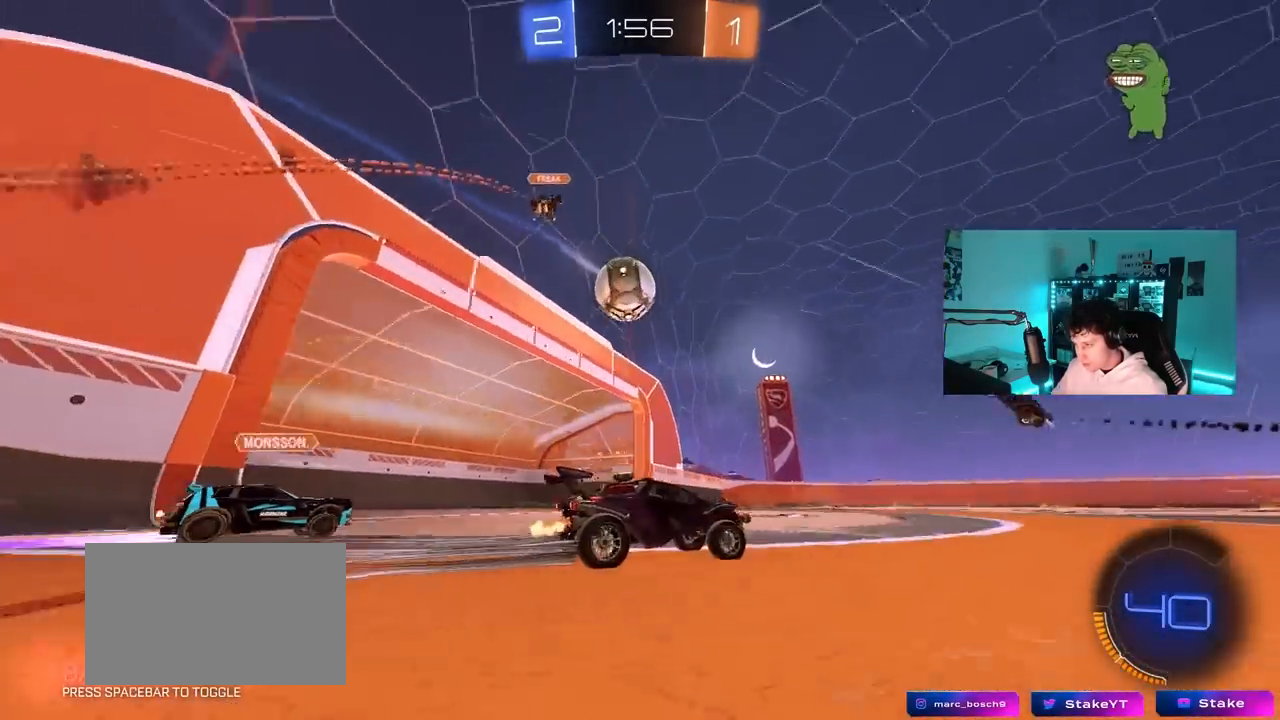
{"keys": ["w"], "mouse": [], "mouse_move": "still", "events": [[100, "a", "down"], [283, "a", "up"]]}
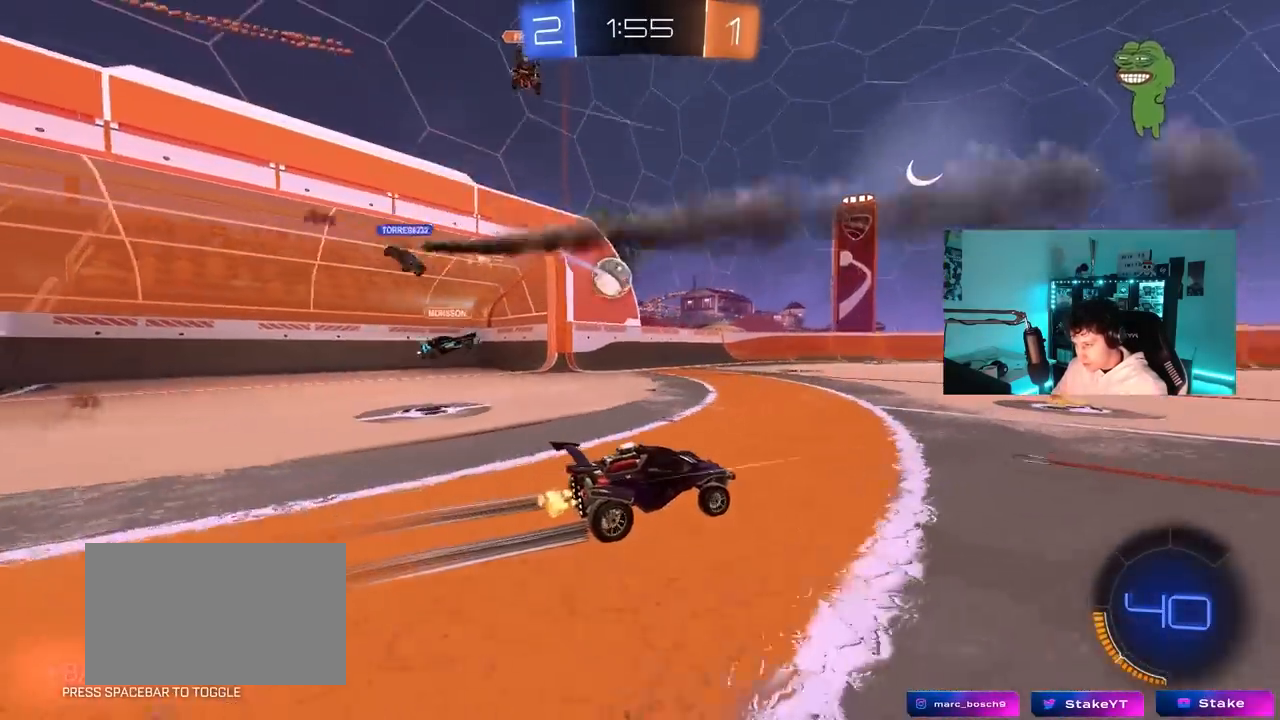
{"keys": ["d", "w"], "mouse": [], "mouse_move": "still", "events": [[67, "a", "down"], [217, "a", "up"], [250, "mouse_left", "down"], [483, "d", "down"], [483, "mouse_left", "up"]]}
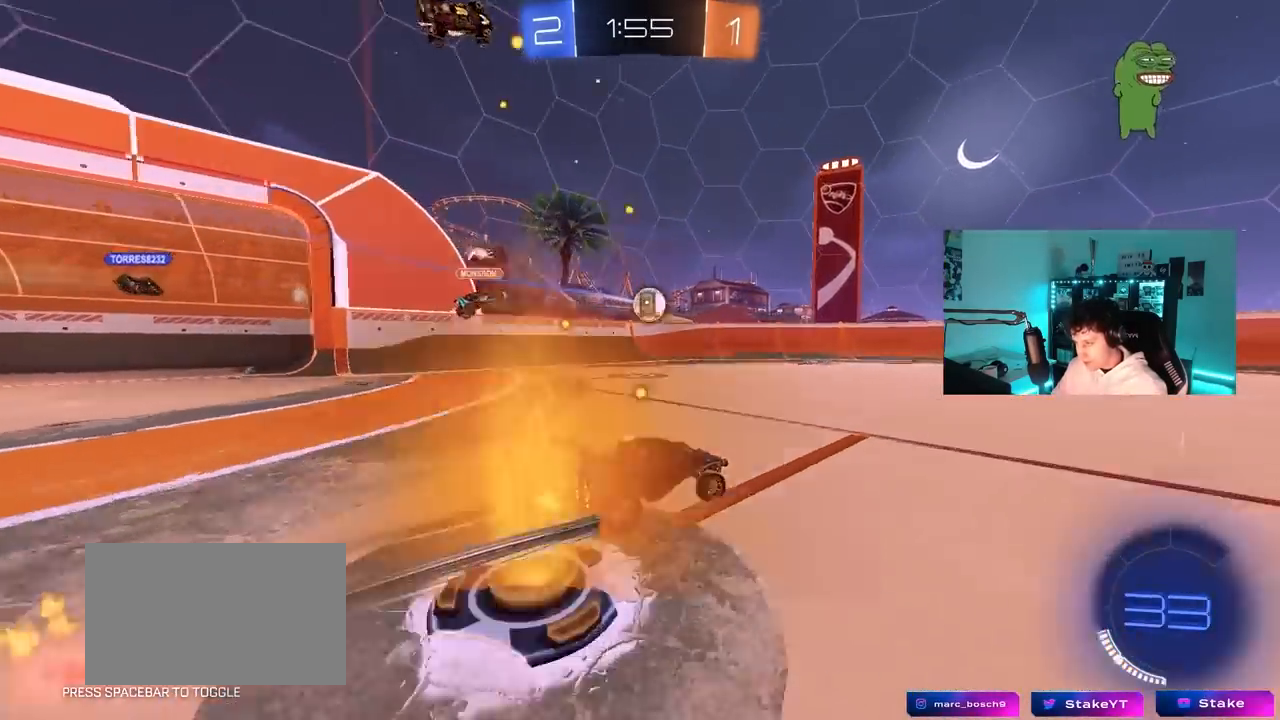
{"keys": ["w"], "mouse": [], "mouse_move": "still", "events": [[183, "d", "up"]]}
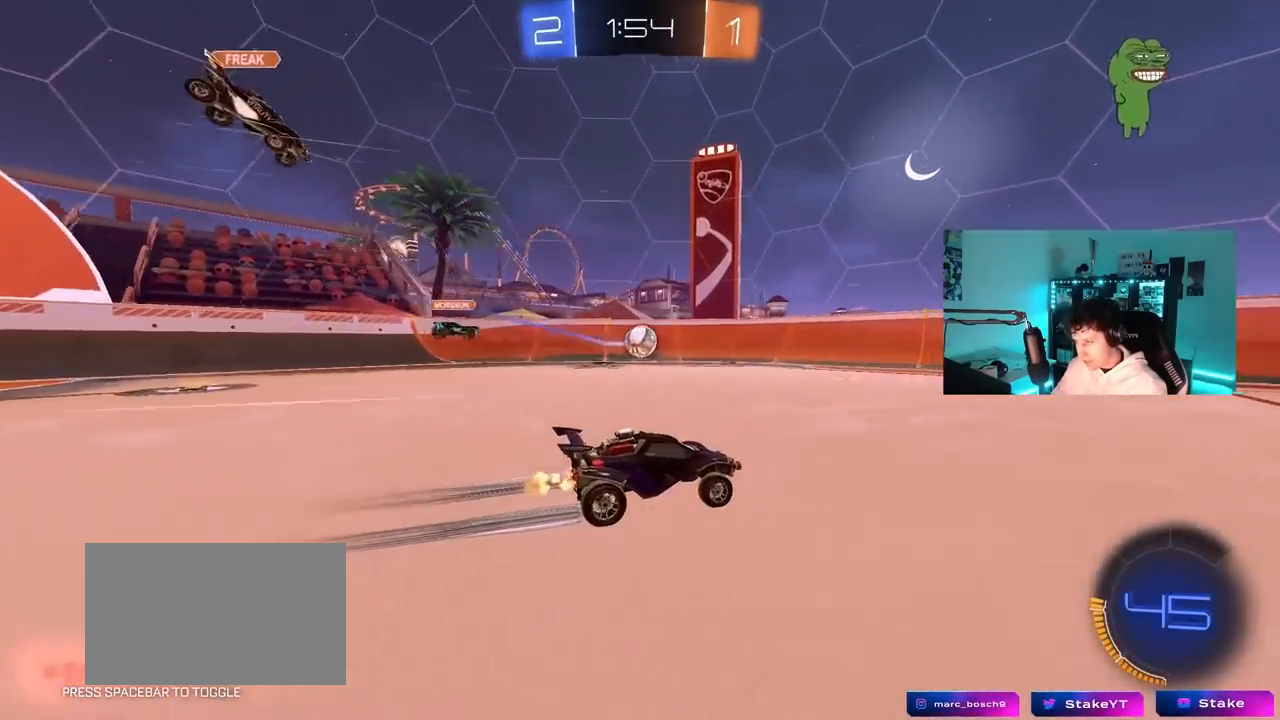
{"keys": ["w"], "mouse": ["left"], "mouse_move": "still", "events": [[100, "a", "down"], [333, "a", "up"], [333, "mouse_left", "down"]]}
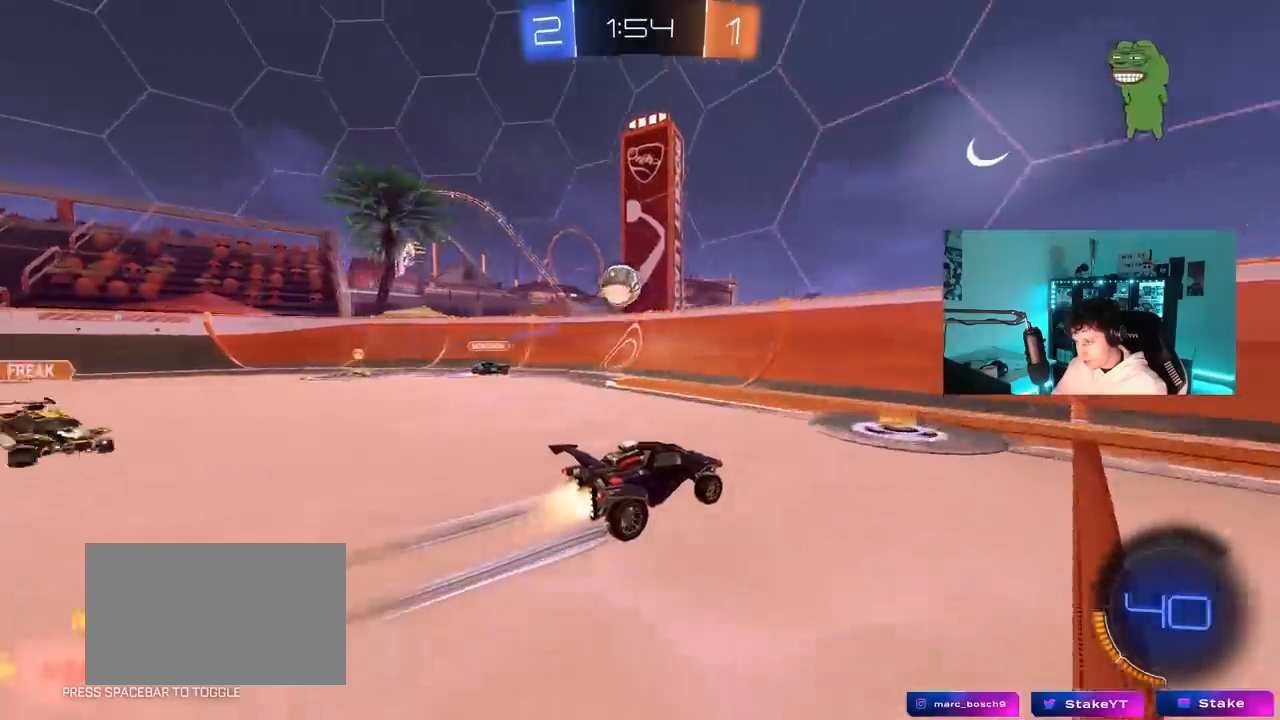
{"keys": ["a", "w"], "mouse": ["left"], "mouse_move": "still", "events": [[117, "a", "down"], [167, "mouse_left", "up"], [267, "mouse_left", "down"], [300, "a", "up"], [450, "a", "down"]]}
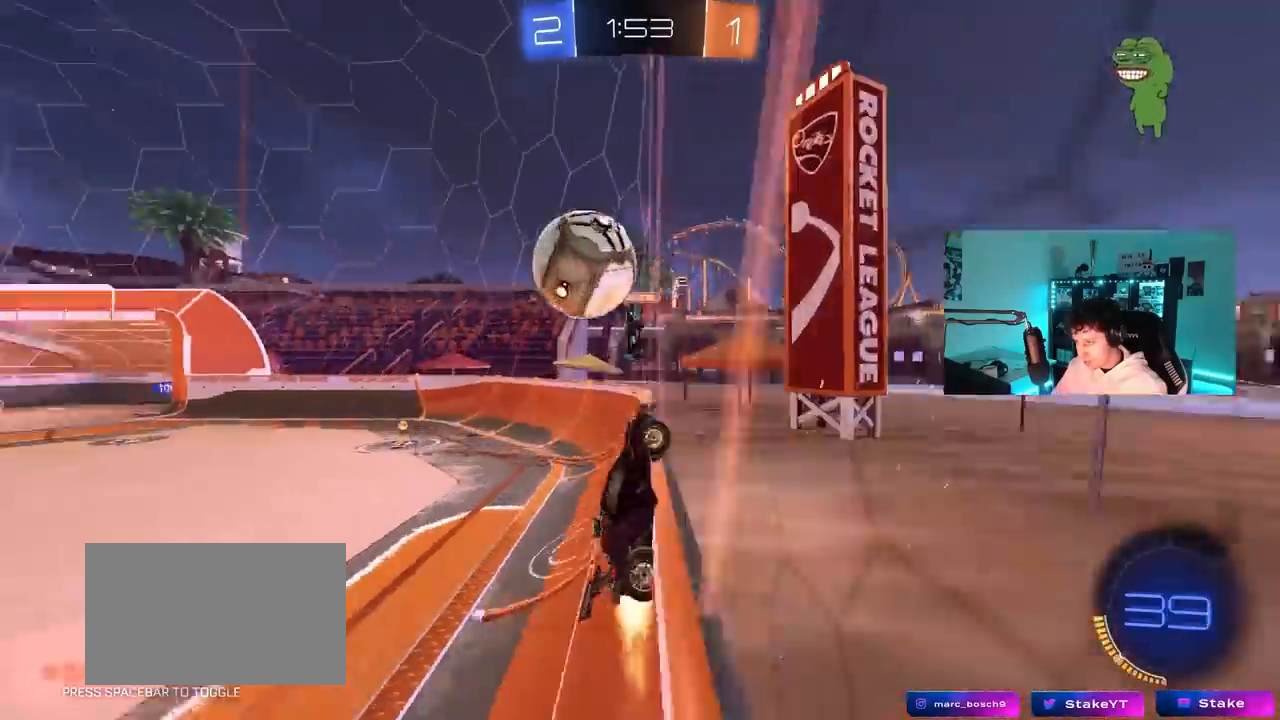
{"keys": ["a", "w"], "mouse": [], "mouse_move": "still", "events": [[217, "mouse_left", "up"], [217, "shift", "down"], [317, "shift", "up"]]}
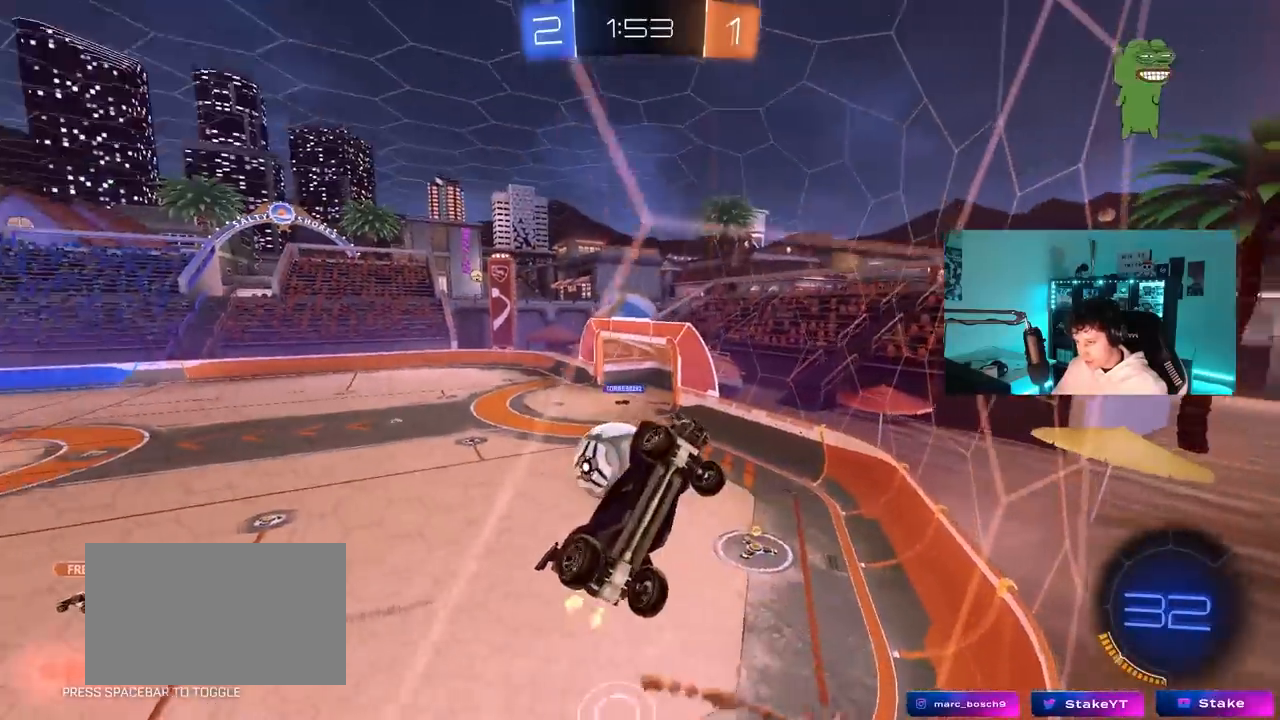
{"keys": ["a", "w"], "mouse": ["left"], "mouse_move": "still", "events": [[233, "shift", "down"], [283, "mouse_left", "down"], [333, "shift", "up"]]}
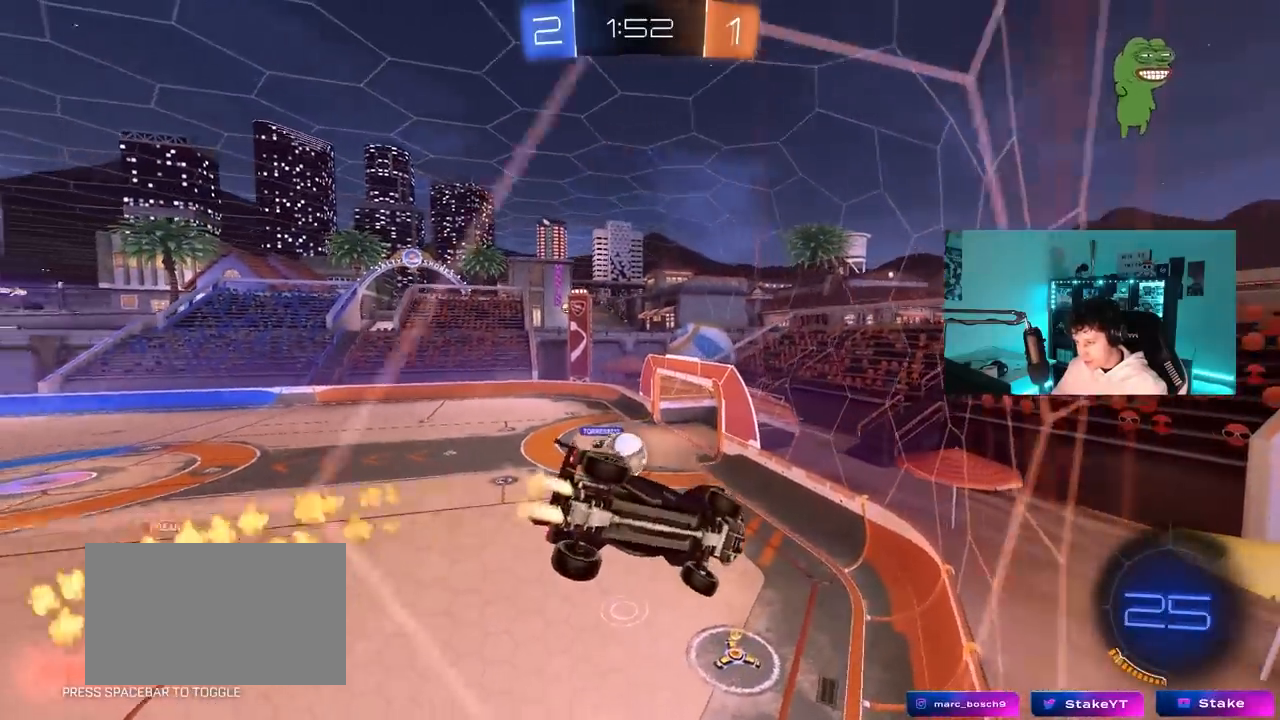
{"keys": ["w"], "mouse": ["left"], "mouse_move": "still", "events": [[250, "a", "up"]]}
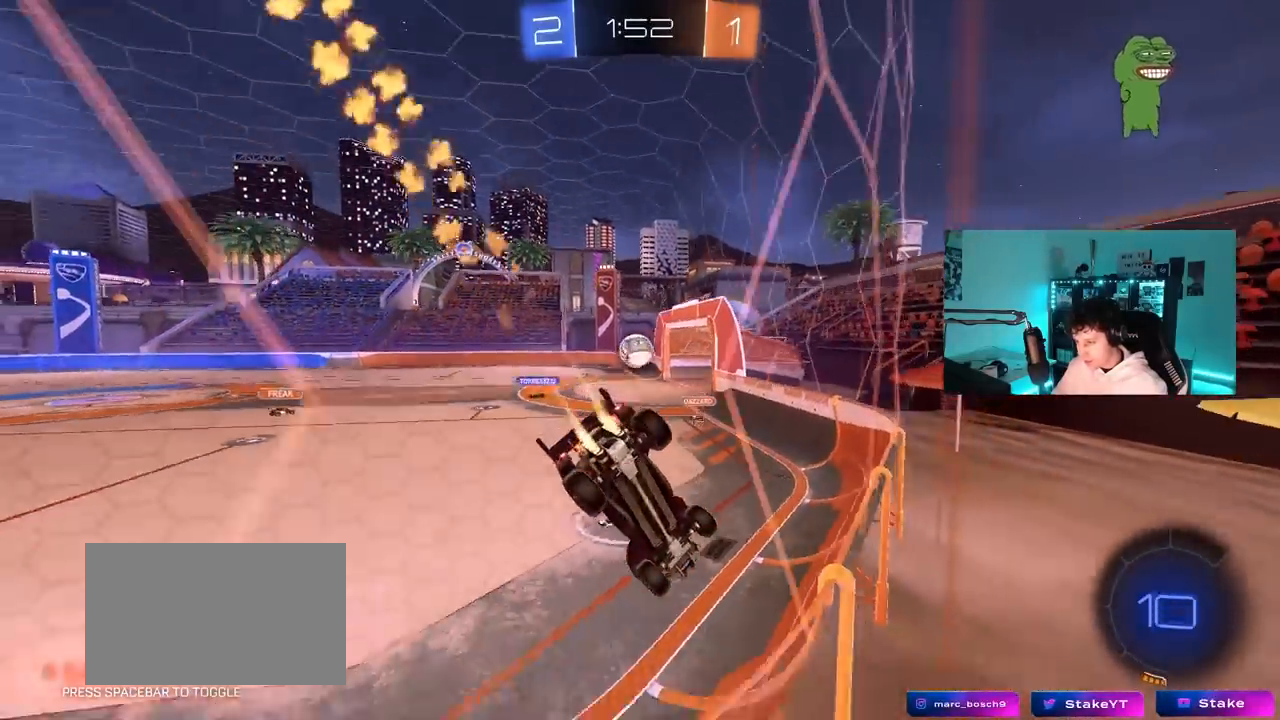
{"keys": ["w"], "mouse": ["left"], "mouse_move": "still", "events": [[133, "a", "down"], [267, "a", "up"], [317, "d", "down"], [467, "d", "up"]]}
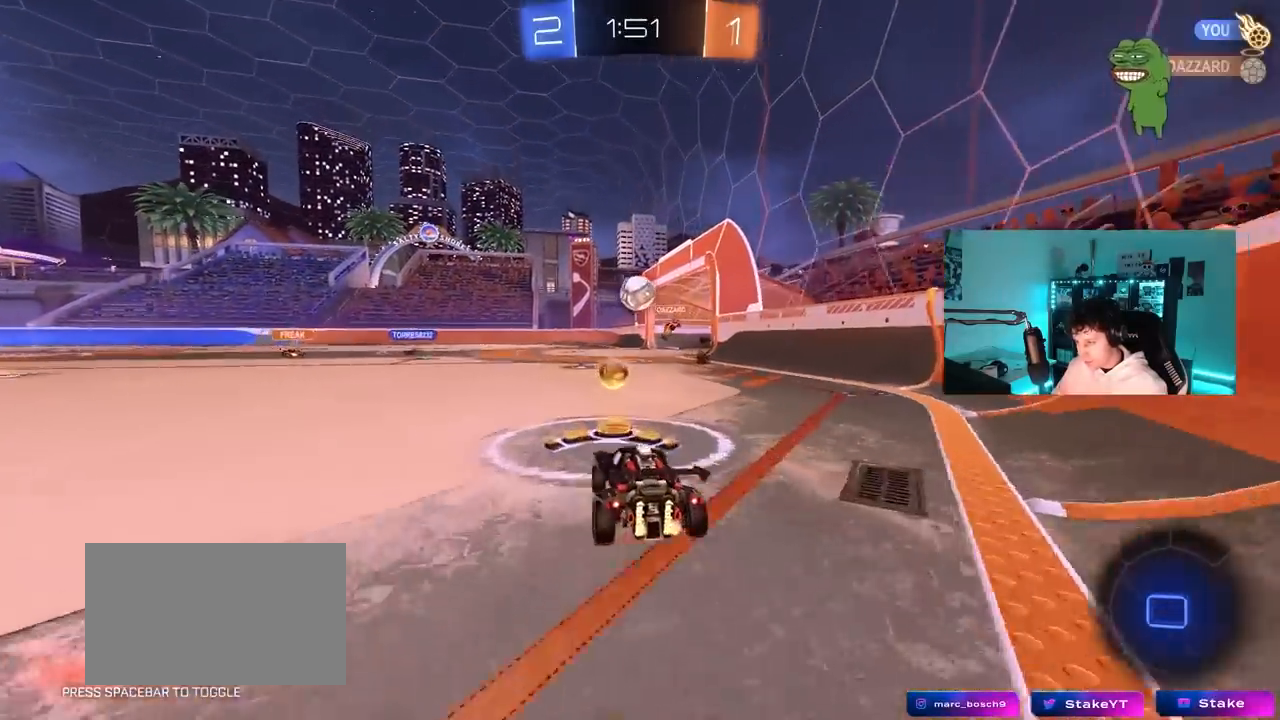
{"keys": ["d", "w"], "mouse": ["left"], "mouse_move": "still", "events": [[100, "mouse_left", "up"], [233, "a", "down"], [333, "a", "up"], [333, "mouse_left", "down"], [433, "d", "down"]]}
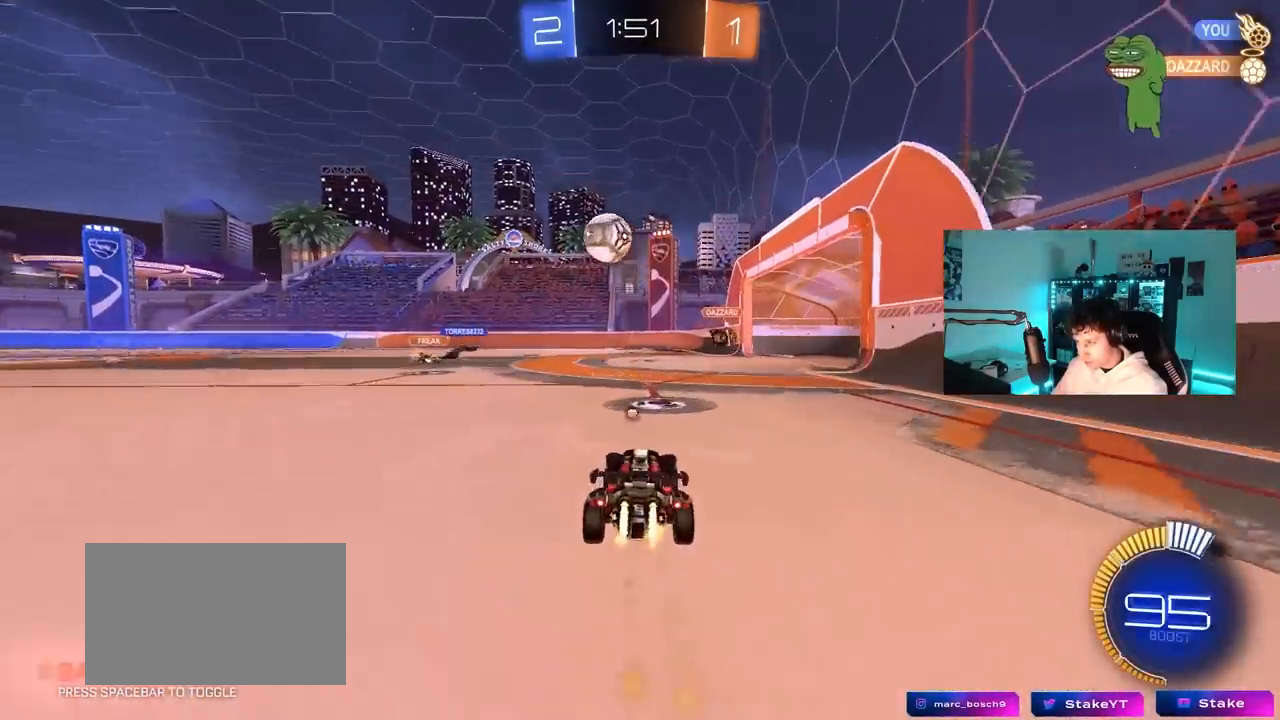
{"keys": ["w"], "mouse": [], "mouse_move": "still", "events": [[17, "d", "up"], [17, "space", "down"], [67, "mouse_left", "up"], [167, "a", "down"], [167, "space", "up"], [200, "mouse_left", "down"], [250, "a", "up"], [400, "d", "down"], [450, "mouse_left", "up"], [483, "d", "up"]]}
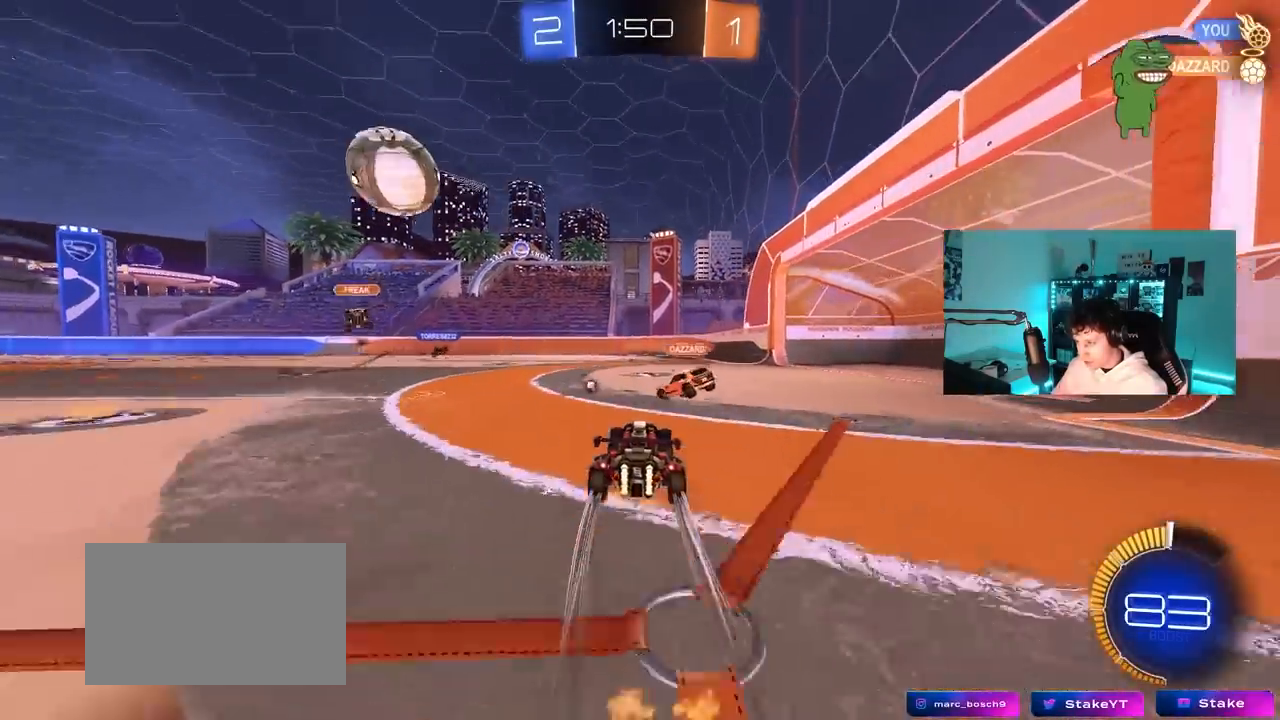
{"keys": ["space", "w"], "mouse": ["left"], "mouse_move": "still", "events": [[83, "a", "down"], [83, "mouse_left", "down"], [233, "a", "up"], [233, "d", "down"], [317, "d", "up"], [467, "space", "down"]]}
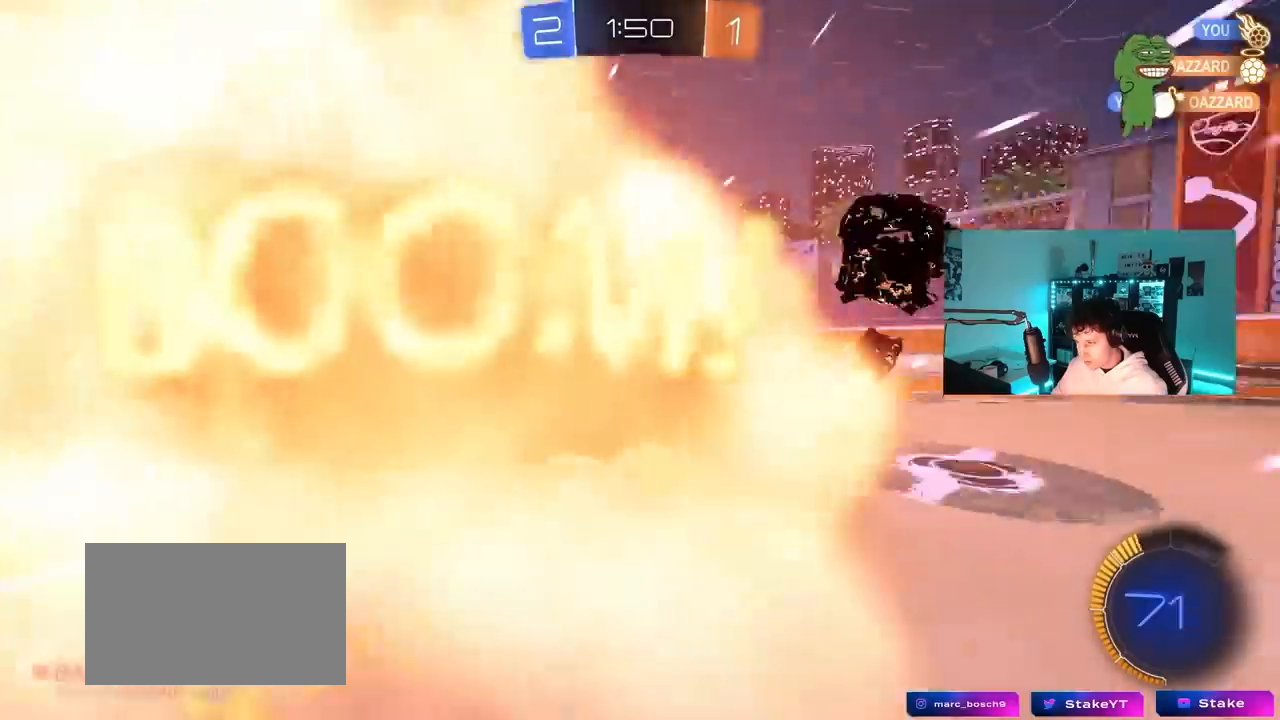
{"keys": ["a", "w"], "mouse": [], "mouse_move": "still", "events": [[100, "space", "up"], [200, "a", "down"], [200, "mouse_left", "up"], [233, "shift", "down"], [333, "shift", "up"]]}
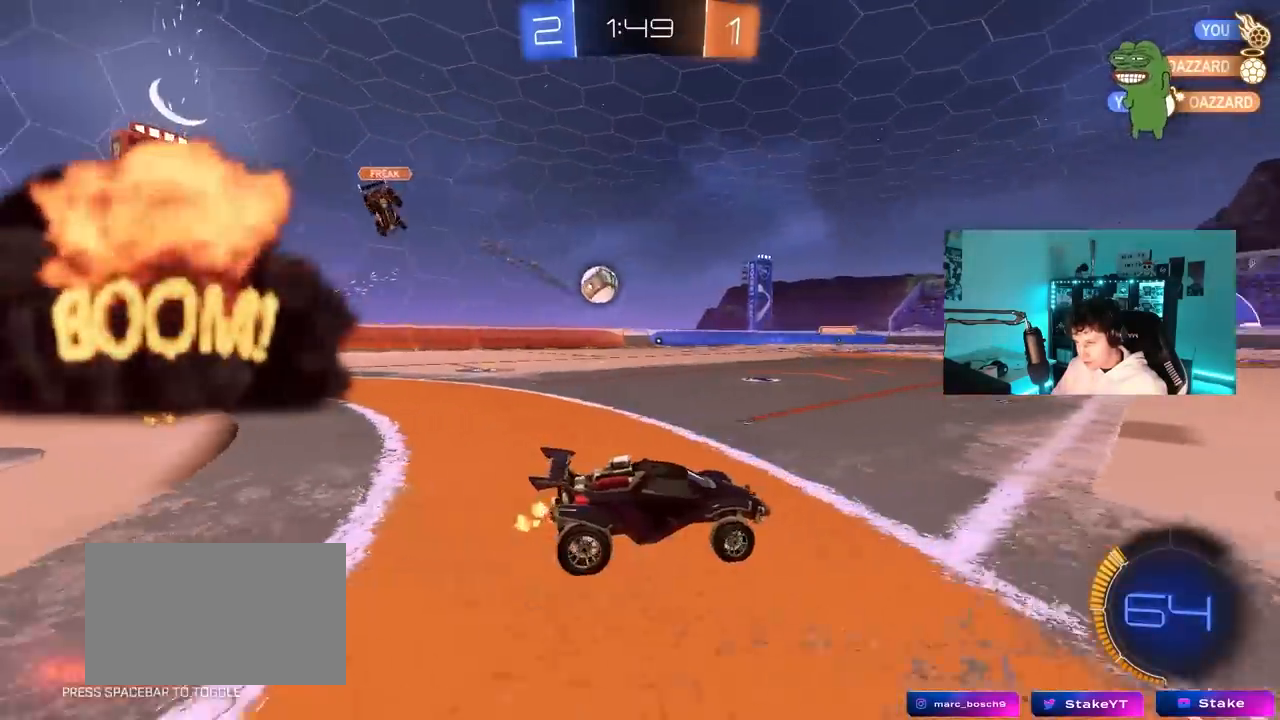
{"keys": ["w"], "mouse": ["left", "right"], "mouse_move": "still", "events": [[450, "a", "up"], [450, "mouse_left", "down"], [483, "mouse_right", "down"]]}
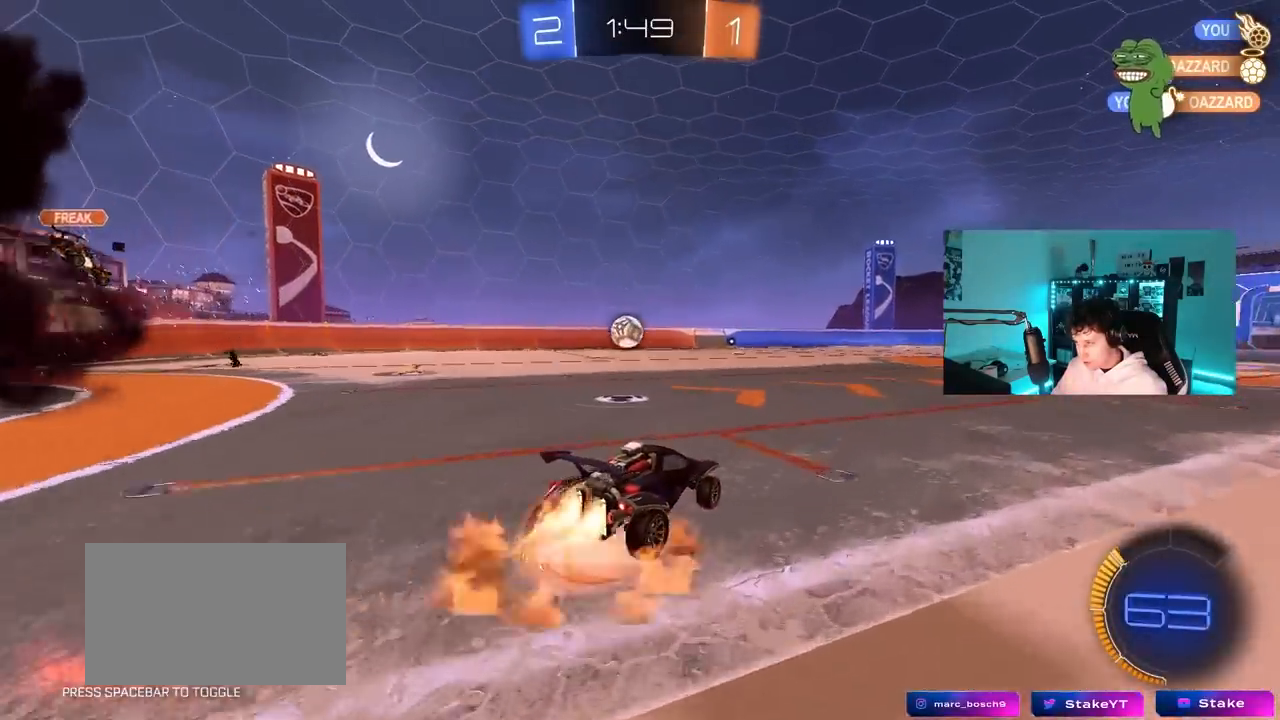
{"keys": ["a", "s", "shift"], "mouse": ["left"], "mouse_move": "still", "events": [[33, "a", "down"], [33, "shift", "down"], [83, "mouse_right", "up"], [133, "mouse_right", "down"], [133, "s", "down"], [133, "w", "up"], [317, "mouse_right", "up"], [317, "space", "down"], [450, "space", "up"]]}
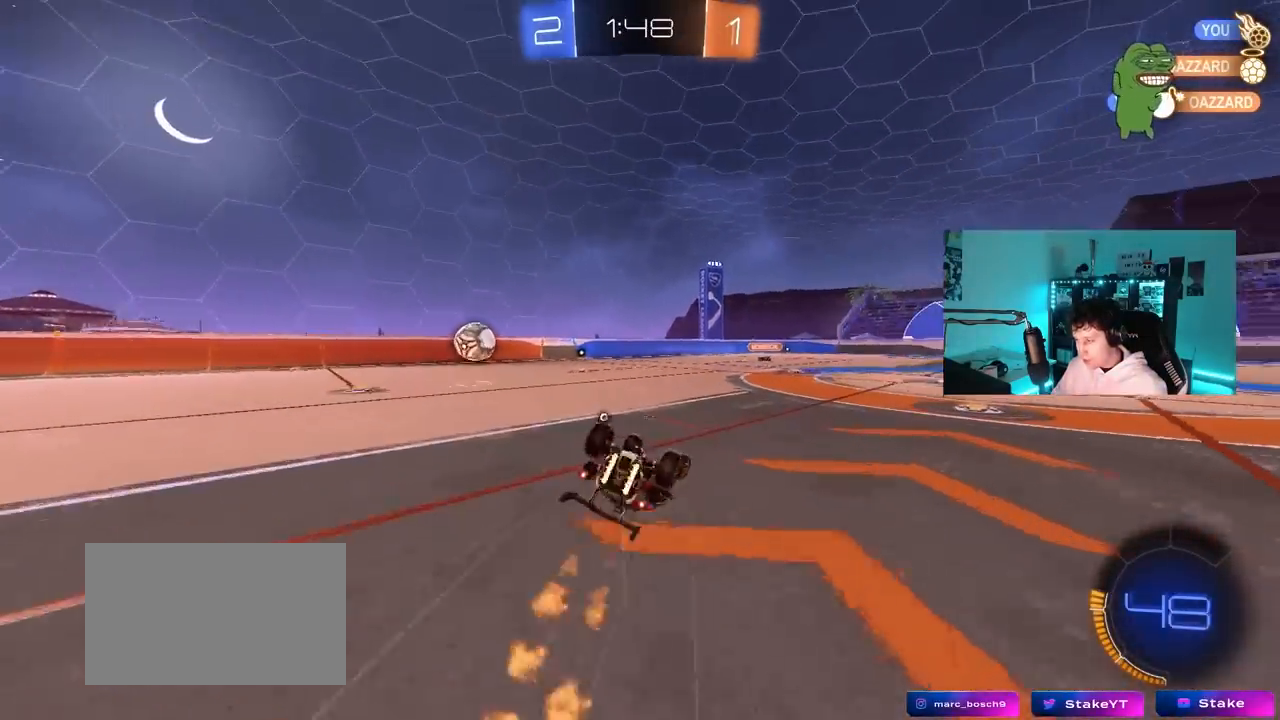
{"keys": [], "mouse": [], "mouse_move": "still", "events": [[17, "mouse_left", "up"], [50, "s", "up"], [150, "s", "down"], [150, "space", "down"], [333, "space", "up"], [383, "s", "up"], [433, "a", "up"], [433, "shift", "up"]]}
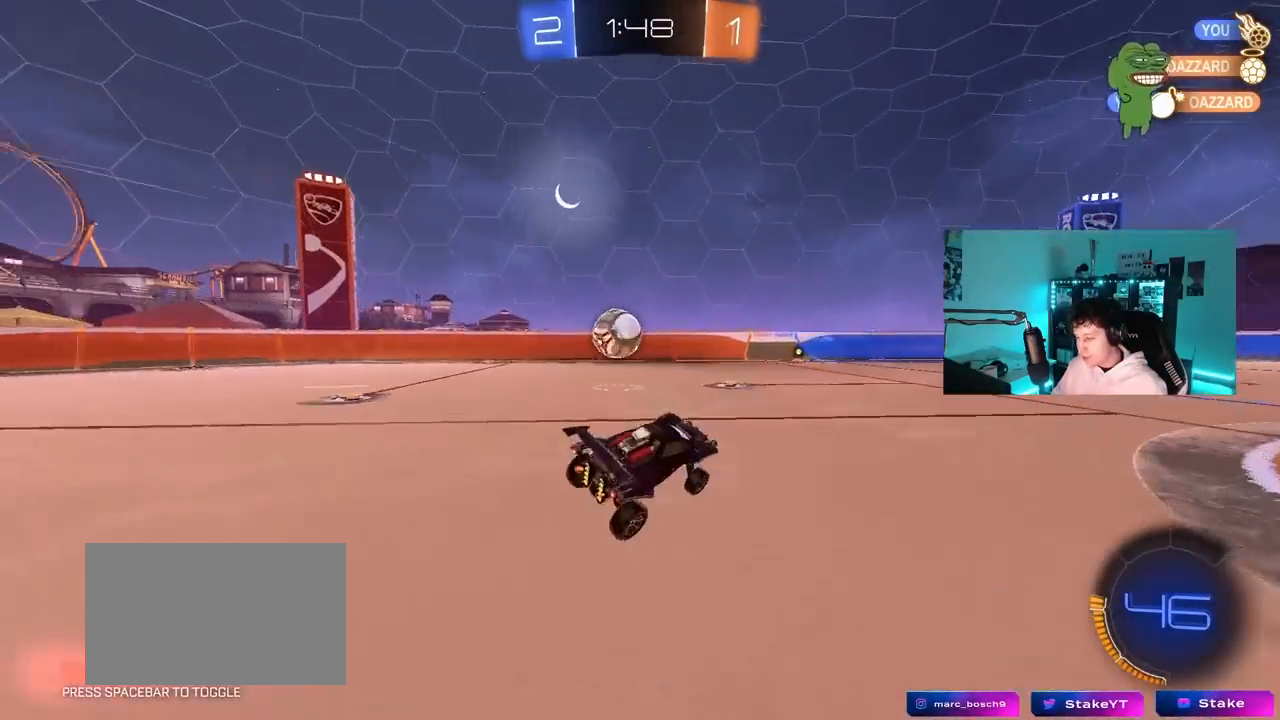
{"keys": ["a"], "mouse": [], "mouse_move": "still", "events": [[117, "a", "down"], [167, "w", "down"], [300, "s", "down"], [300, "w", "up"], [450, "s", "up"]]}
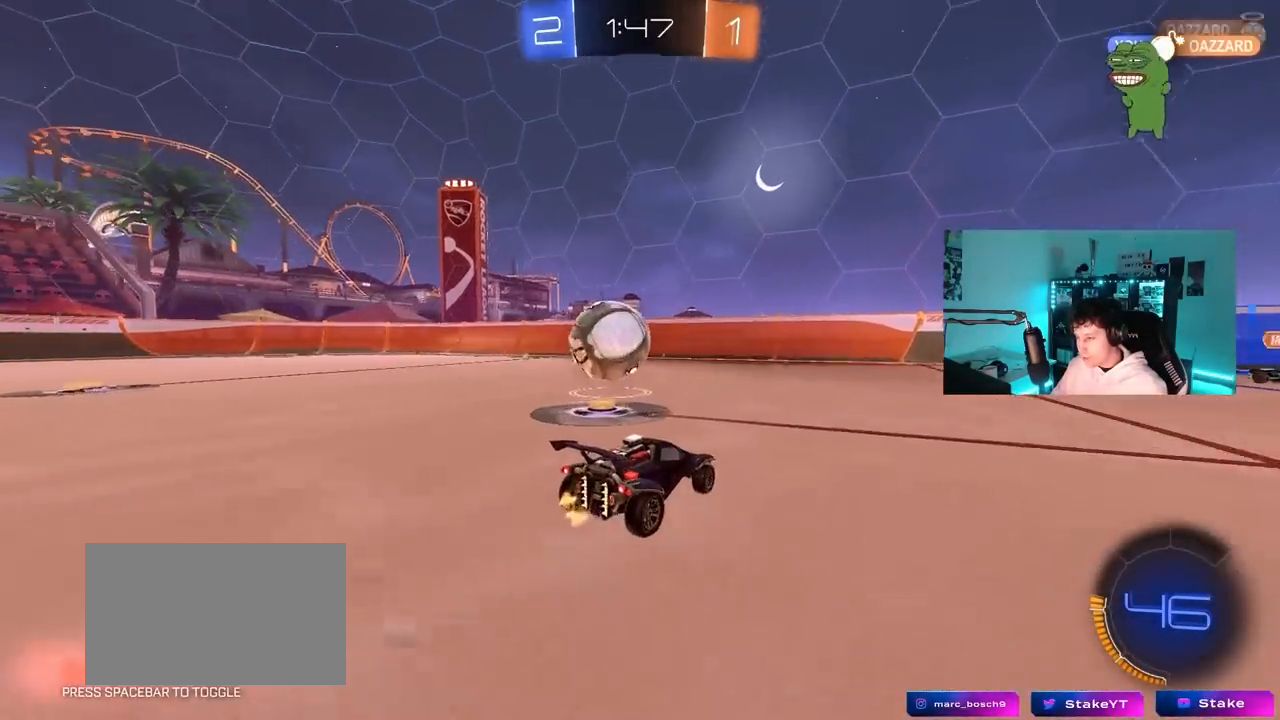
{"keys": ["w"], "mouse": ["right"], "mouse_move": "still", "events": [[83, "w", "down"], [133, "a", "up"], [133, "mouse_right", "down"], [183, "w", "up"], [217, "mouse_right", "up"], [317, "w", "down"], [367, "a", "down"], [417, "a", "up"], [417, "mouse_right", "down"]]}
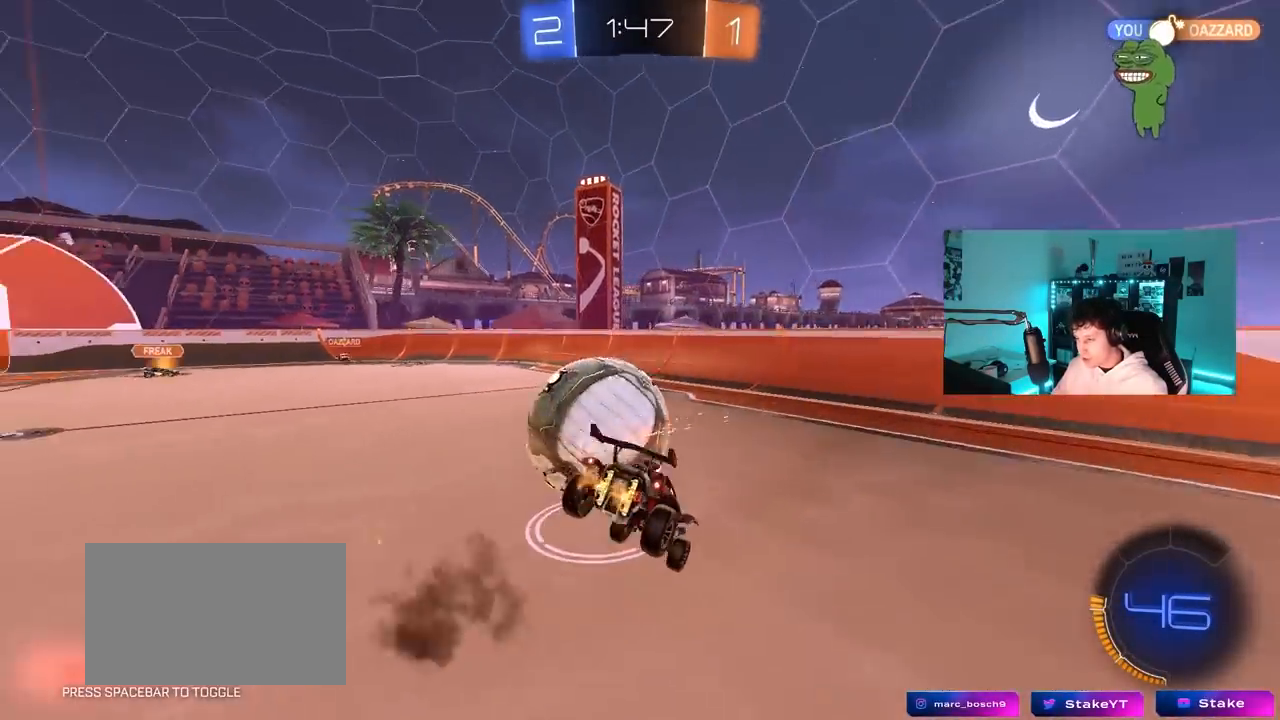
{"keys": ["a"], "mouse": [], "mouse_move": "still", "events": [[100, "mouse_right", "up"], [283, "w", "up"], [333, "a", "down"]]}
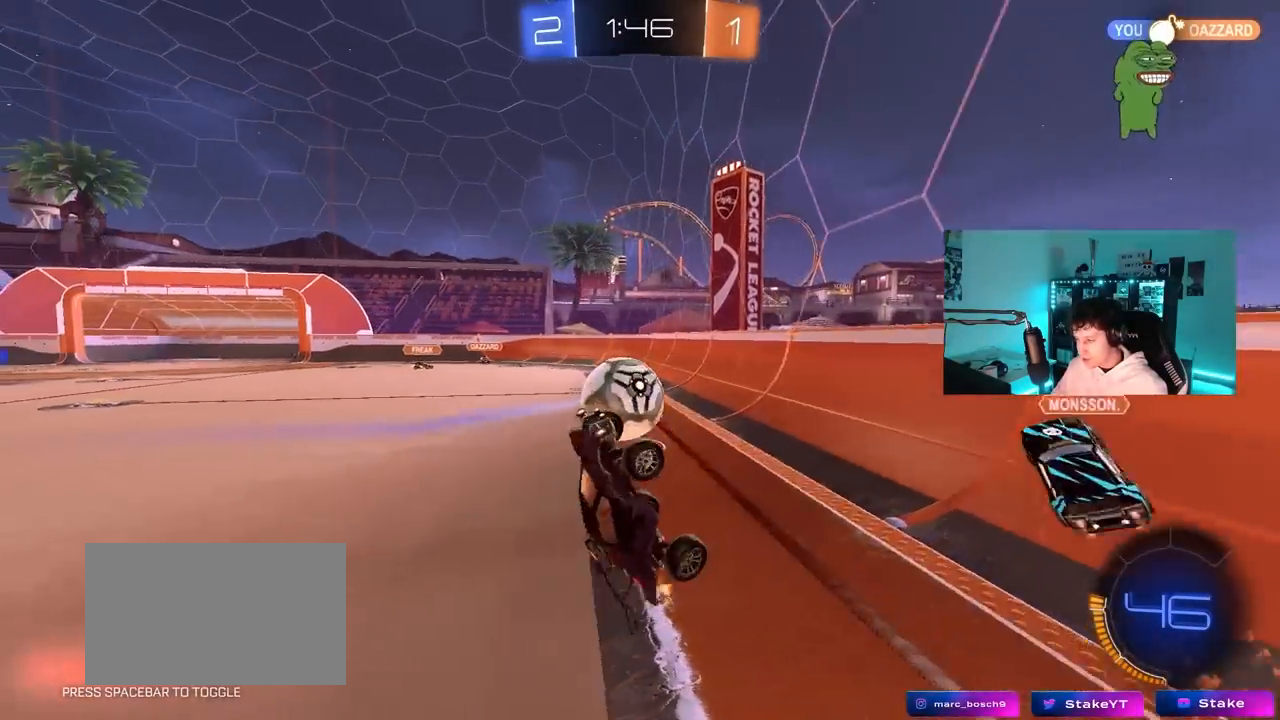
{"keys": ["a", "w"], "mouse": ["left"], "mouse_move": "still", "events": [[167, "a", "up"], [233, "w", "down"], [250, "a", "down"], [250, "mouse_left", "down"]]}
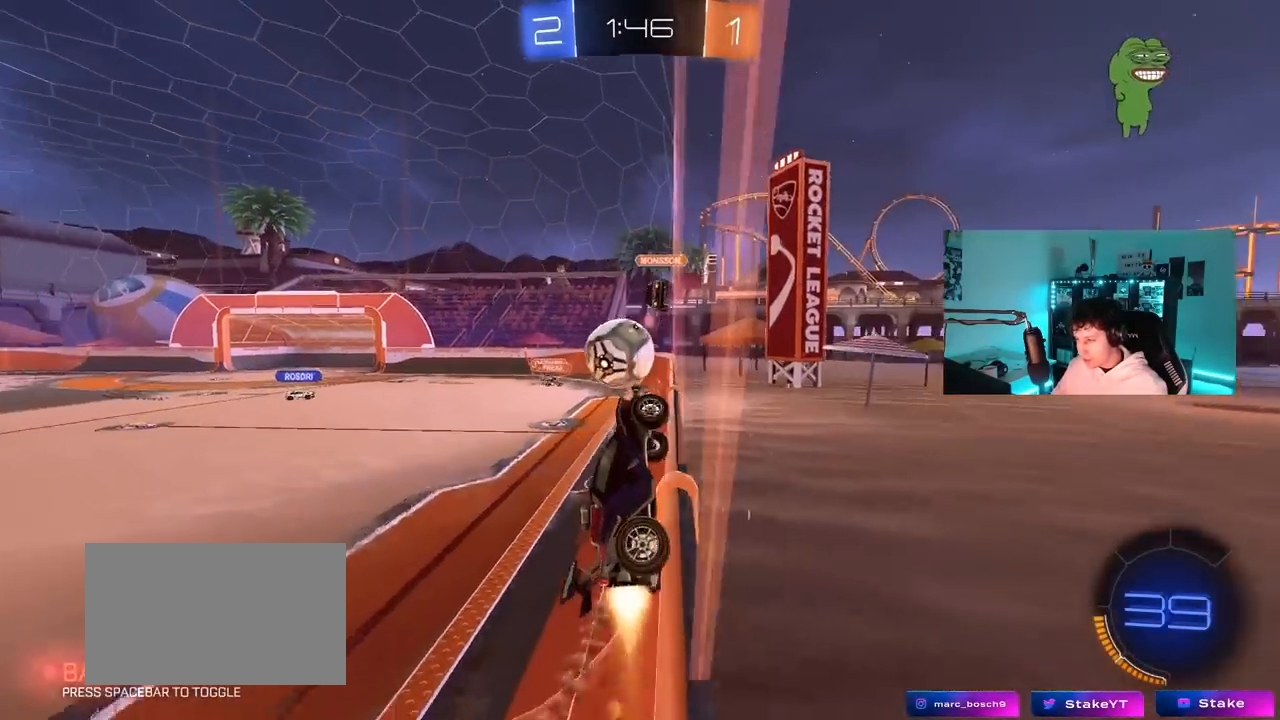
{"keys": ["a", "w"], "mouse": [], "mouse_move": "still", "events": [[217, "mouse_left", "up"], [267, "shift", "down"], [467, "shift", "up"]]}
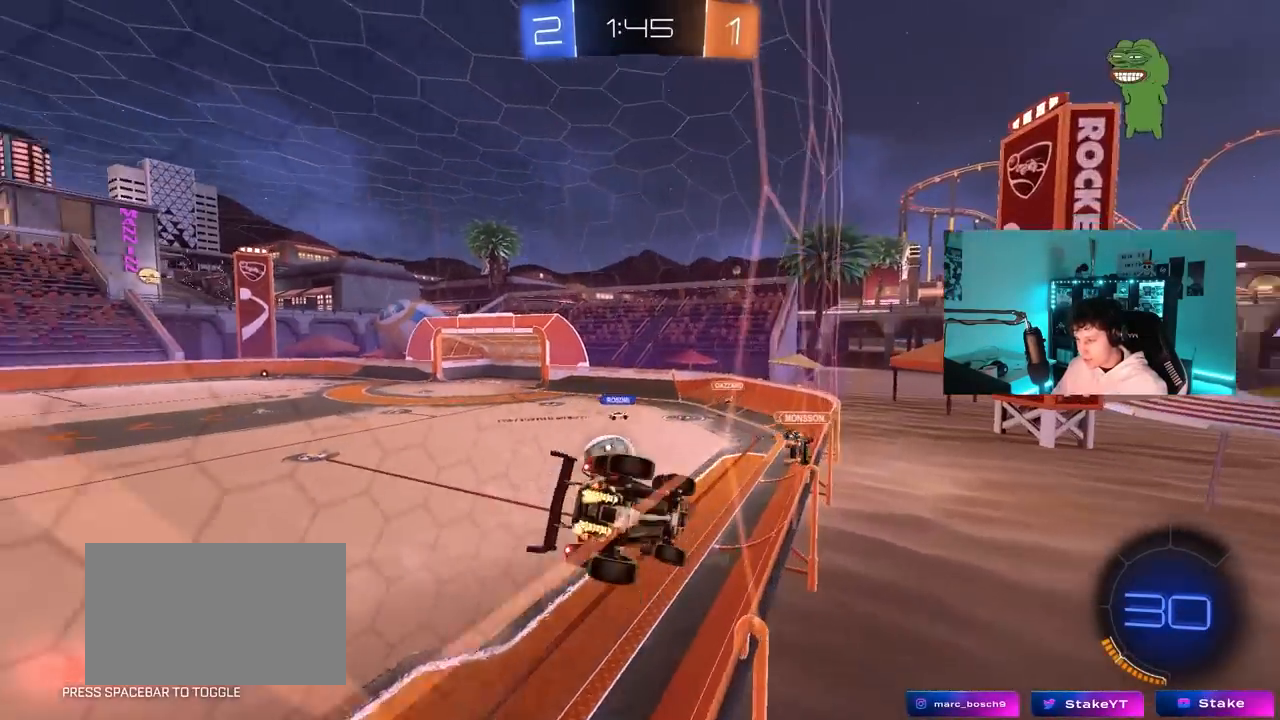
{"keys": ["a", "w"], "mouse": [], "mouse_move": "still", "events": [[333, "shift", "down"], [433, "shift", "up"]]}
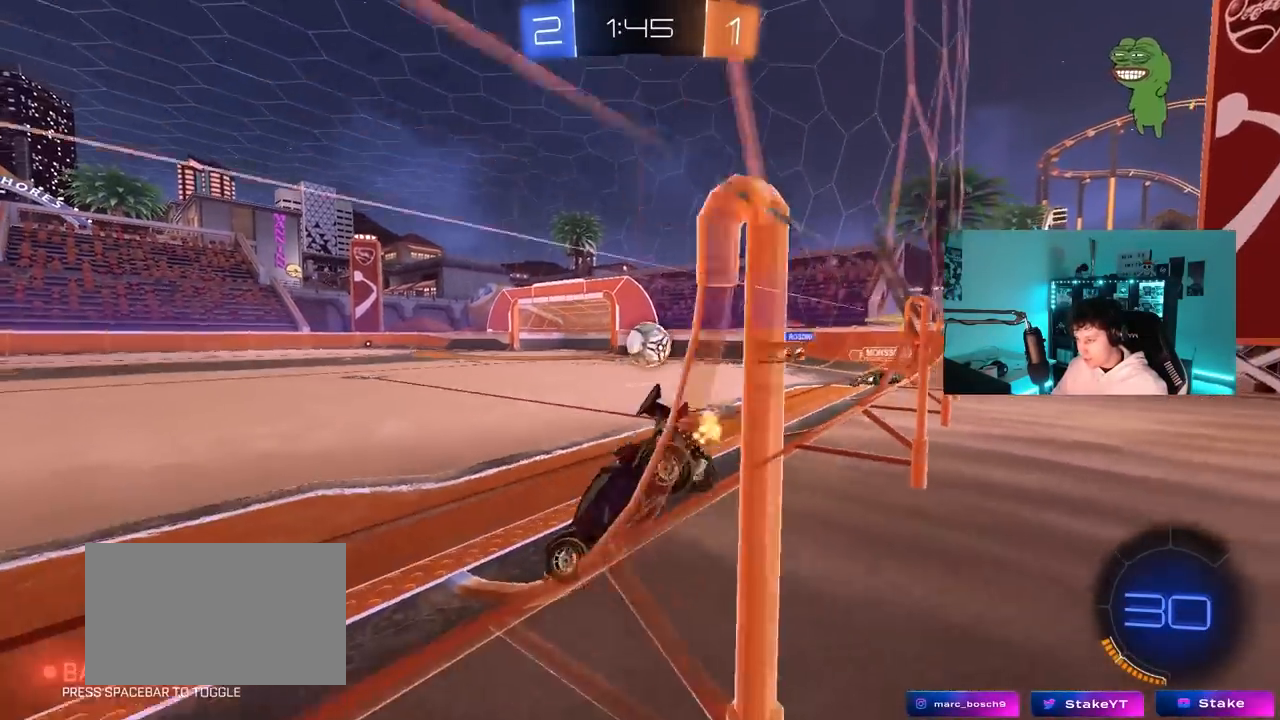
{"keys": ["d", "w"], "mouse": ["left"], "mouse_move": "still", "events": [[450, "a", "up"], [450, "mouse_left", "down"], [483, "d", "down"]]}
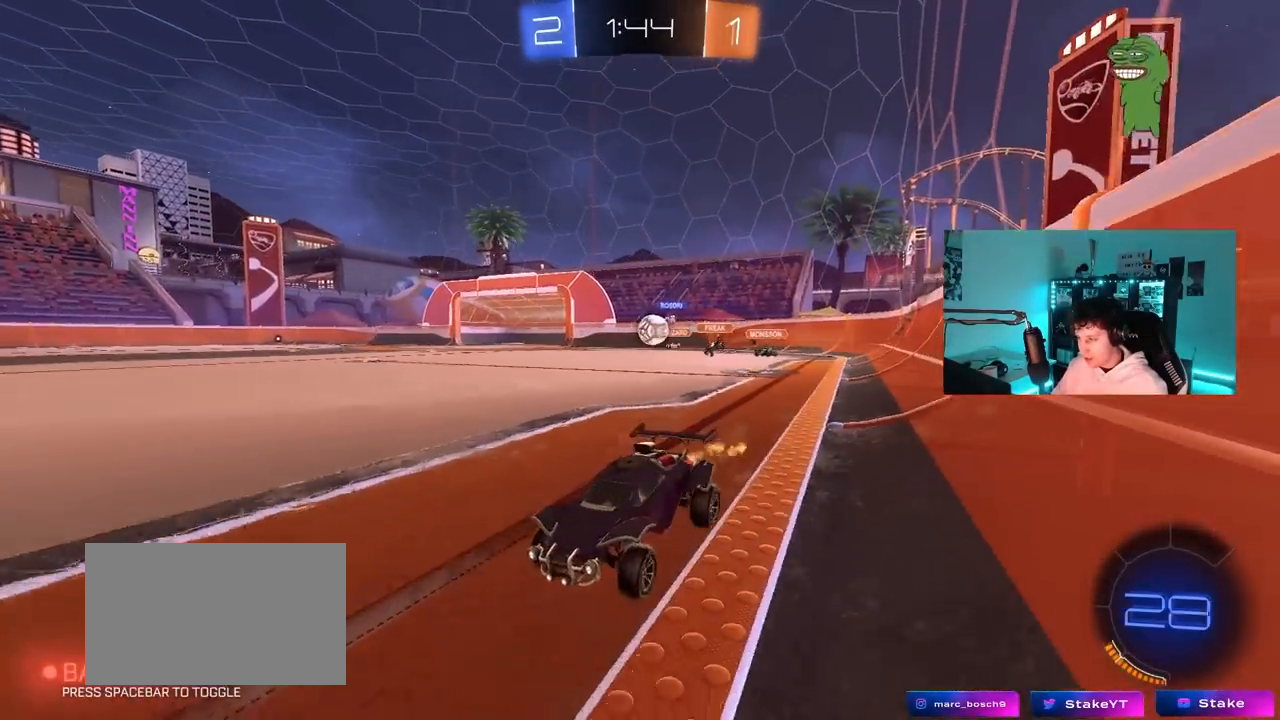
{"keys": ["a", "s", "shift"], "mouse": ["left"], "mouse_move": "still", "events": [[83, "mouse_right", "down"], [133, "a", "down"], [133, "d", "up"], [133, "shift", "down"], [167, "mouse_right", "up"], [217, "mouse_right", "down"], [317, "s", "down"], [317, "w", "up"], [417, "mouse_right", "up"]]}
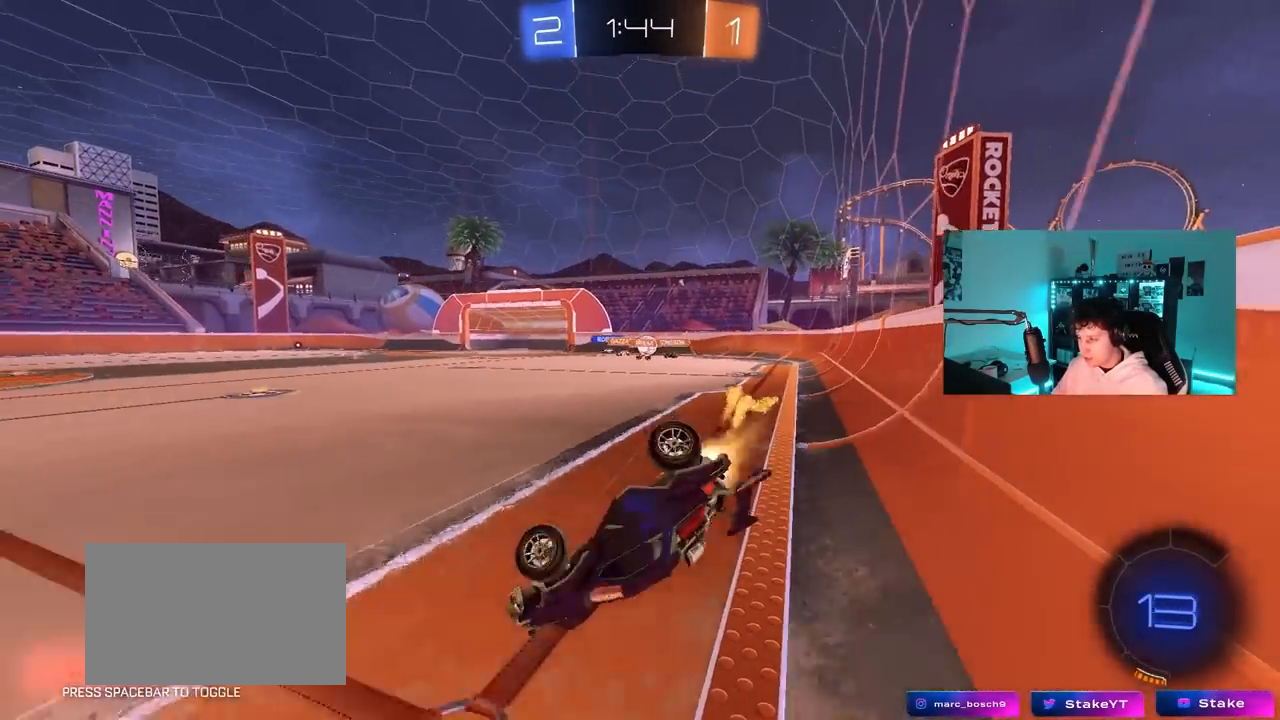
{"keys": ["a"], "mouse": [], "mouse_move": "still", "events": [[100, "s", "up"], [233, "s", "down"], [283, "space", "down"], [433, "mouse_left", "up"], [433, "shift", "up"], [467, "s", "up"], [467, "space", "up"]]}